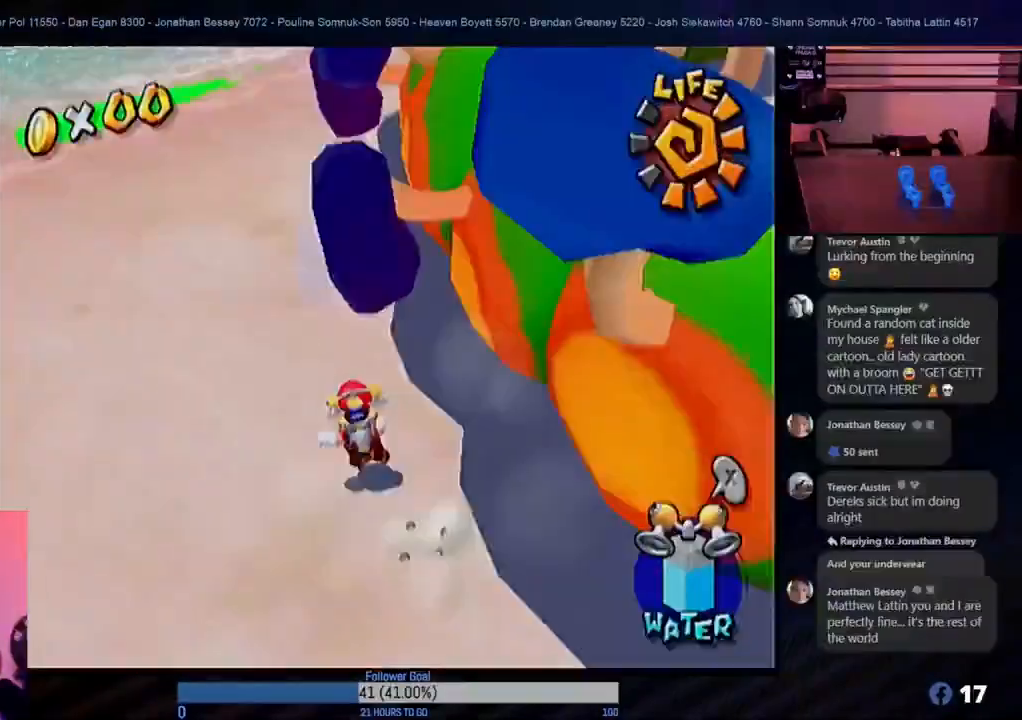
Gameplay with a controller (Nintendo layout); each line is a JSON object with the inputs held at the frame after it. "events" lists button and stick changes between this image and that frame as [ms after this image, input, new state], when the widget could be followed in between. Not read: L3 R3.
{"buttons": [], "left_stick": "up-left", "right_stick": "center", "events": []}
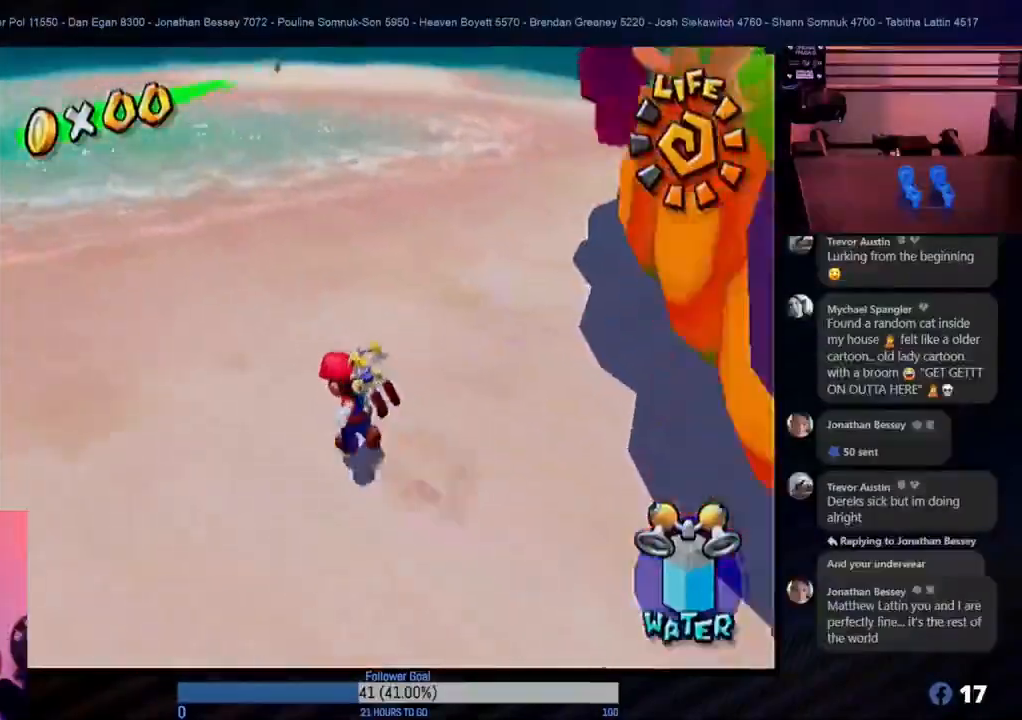
{"buttons": [], "left_stick": "up-left", "right_stick": "center", "events": [[17, "left_stick", "left"], [217, "left_stick", "up-left"]]}
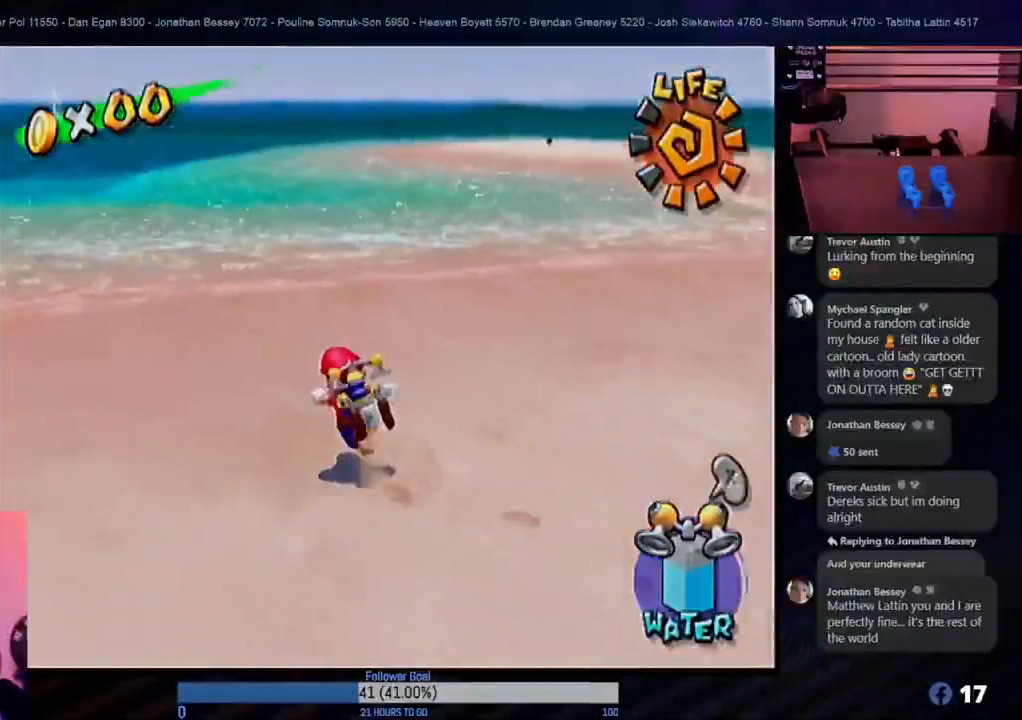
{"buttons": [], "left_stick": "up", "right_stick": "center", "events": [[250, "left_stick", "up"]]}
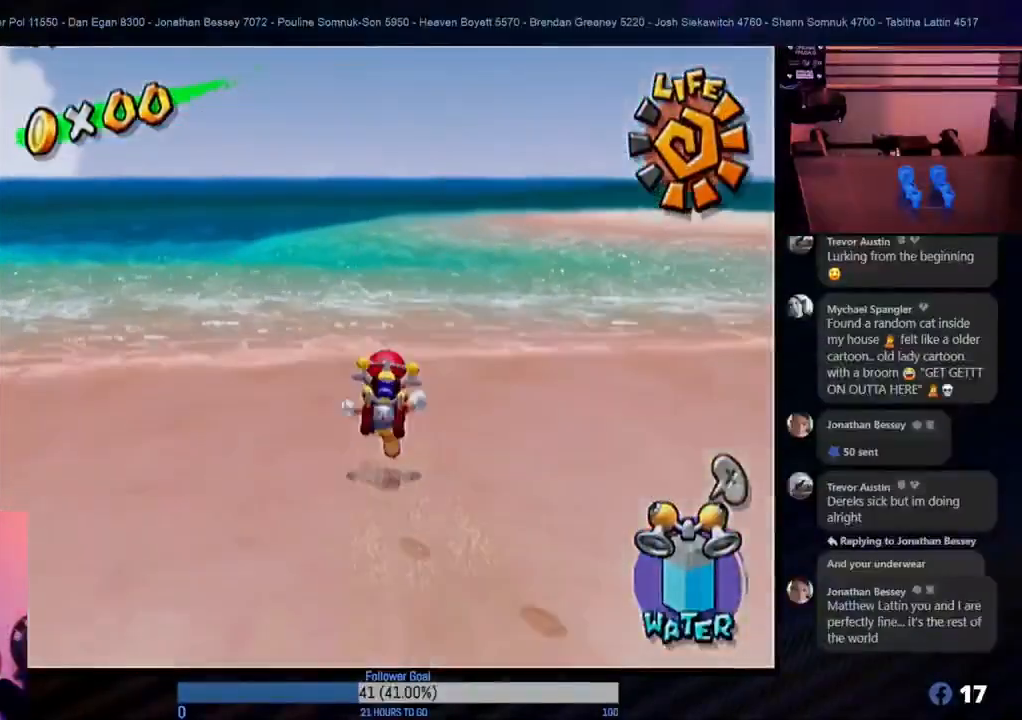
{"buttons": [], "left_stick": "up-left", "right_stick": "center", "events": [[383, "left_stick", "up-left"]]}
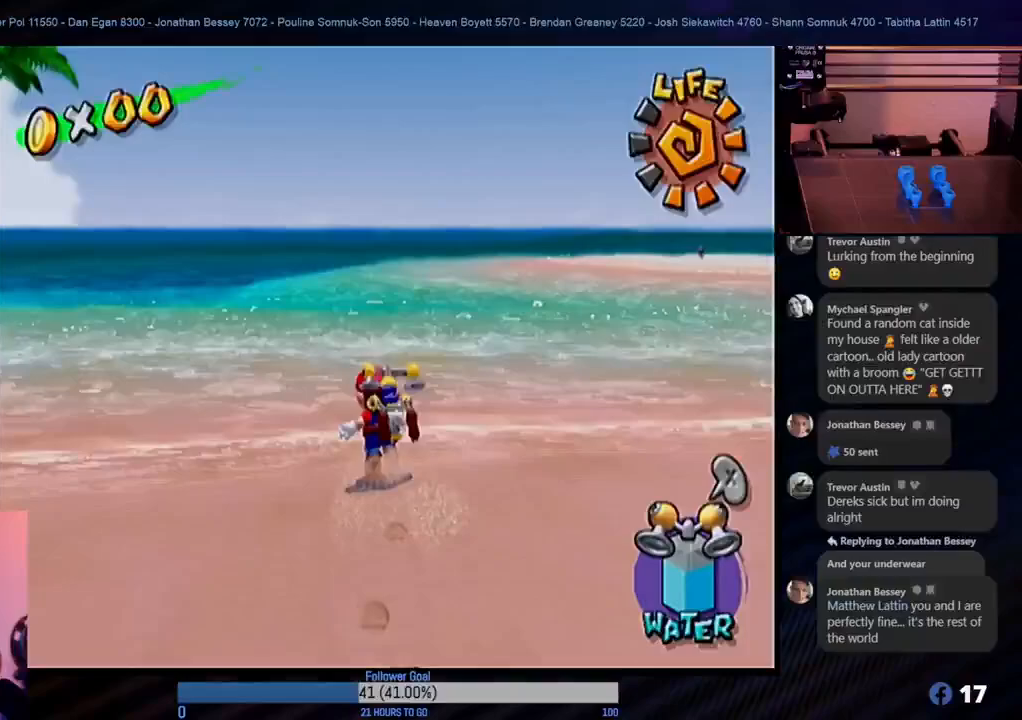
{"buttons": [], "left_stick": "up-left", "right_stick": "center", "events": []}
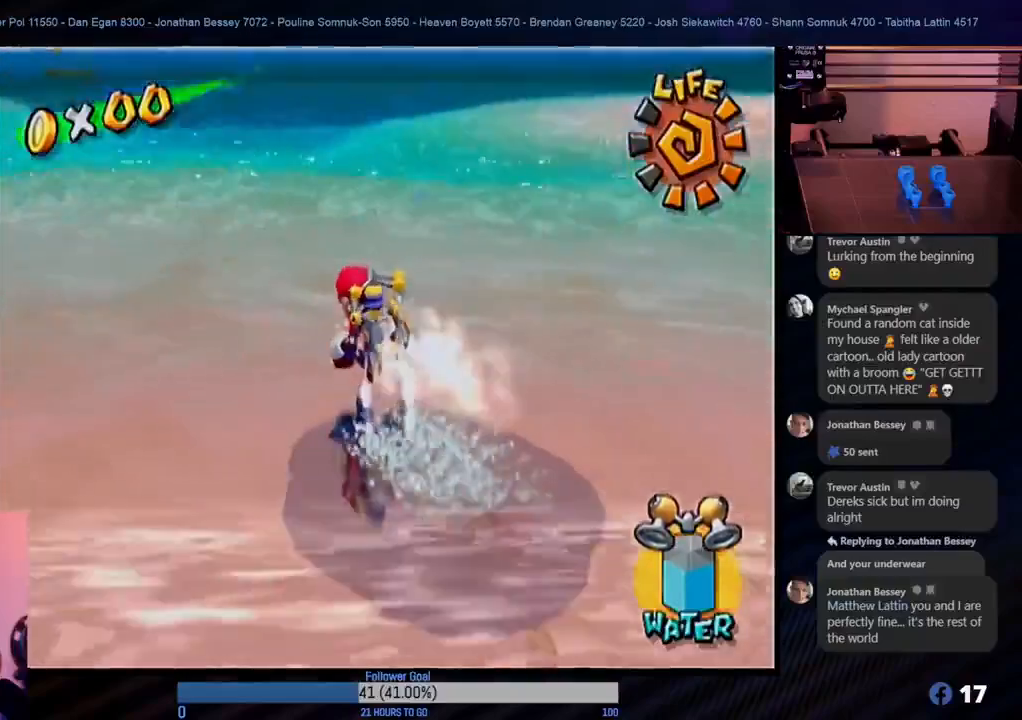
{"buttons": [], "left_stick": "left", "right_stick": "center", "events": [[450, "left_stick", "left"]]}
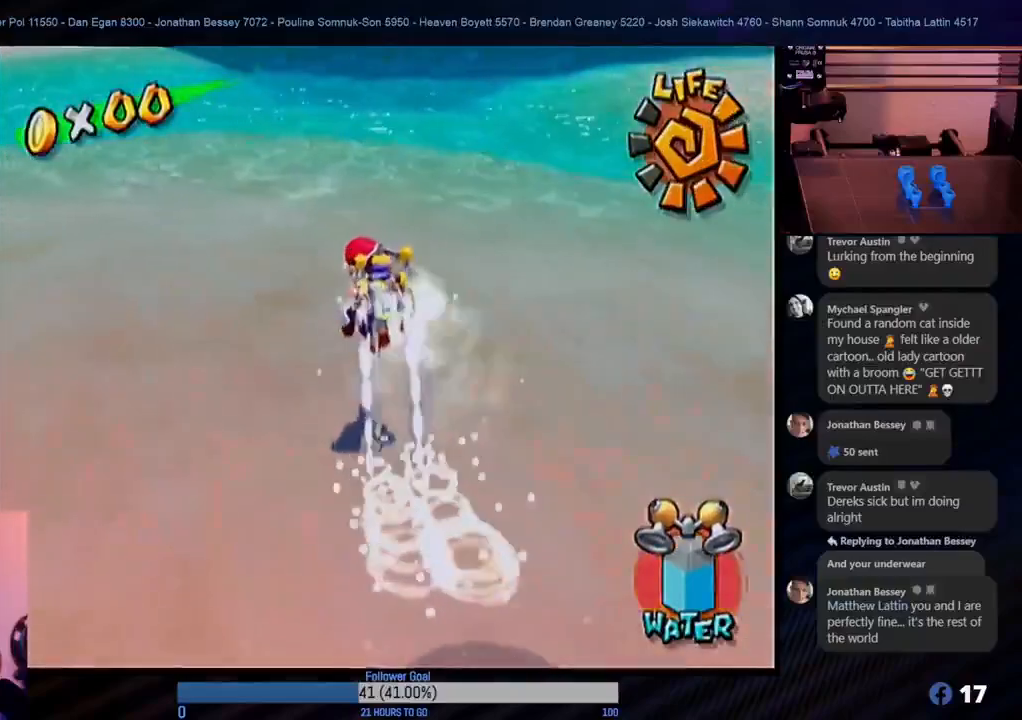
{"buttons": [], "left_stick": "left", "right_stick": "center", "events": []}
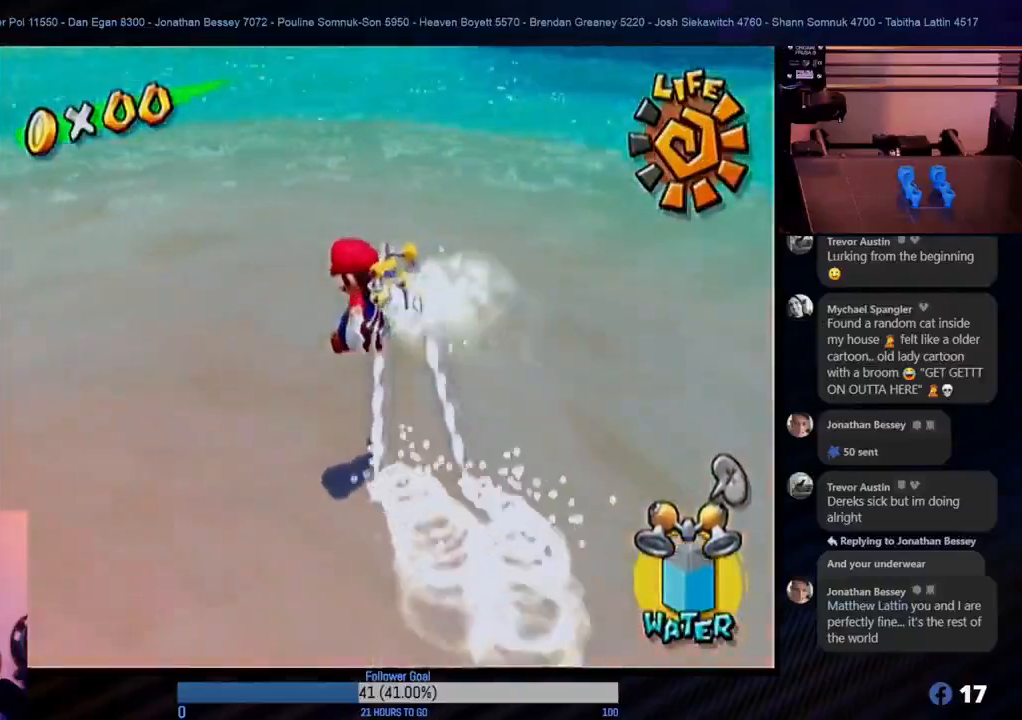
{"buttons": [], "left_stick": "up-left", "right_stick": "center", "events": [[233, "L1", "down"], [267, "left_stick", "up-left"], [367, "L1", "up"]]}
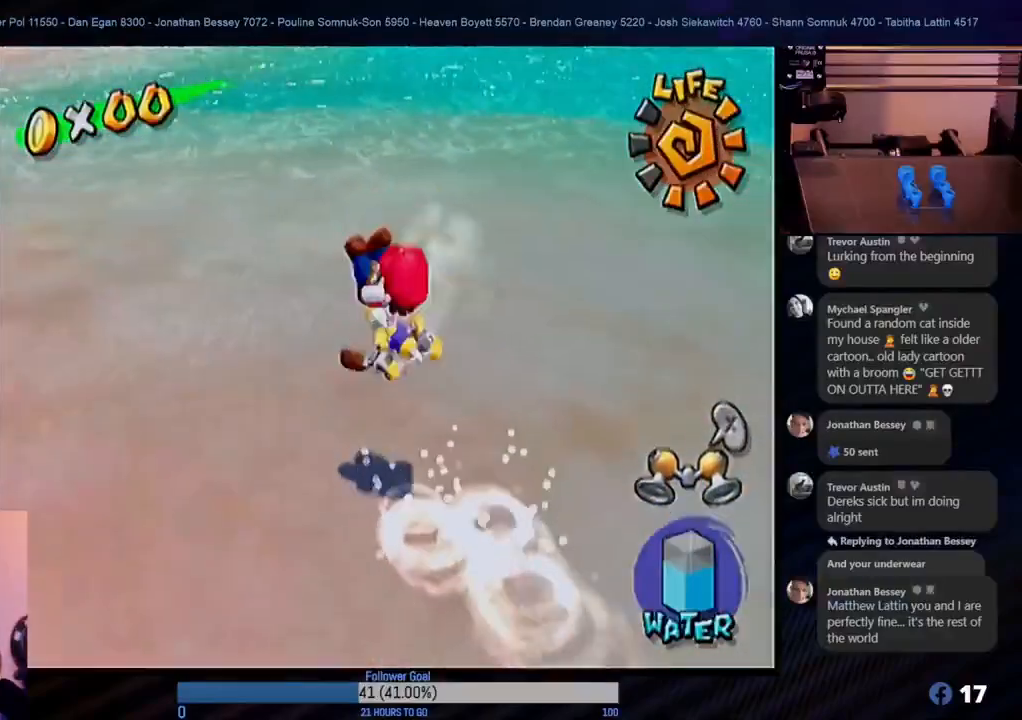
{"buttons": [], "left_stick": "up-left", "right_stick": "center", "events": []}
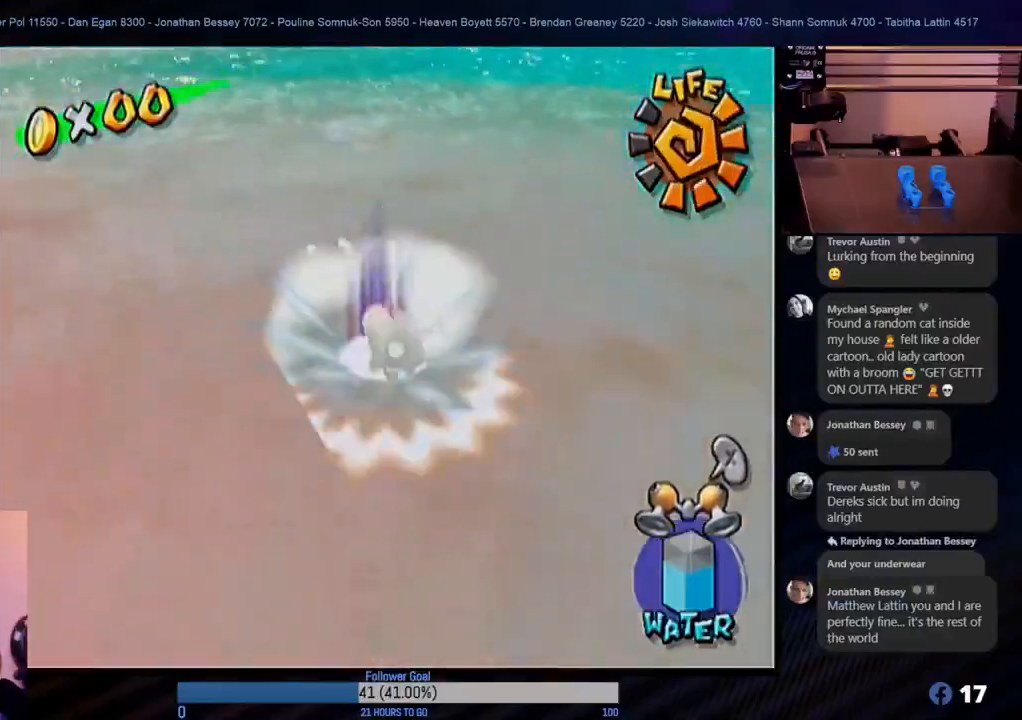
{"buttons": [], "left_stick": "up-left", "right_stick": "center", "events": [[33, "L1", "down"], [250, "L1", "up"]]}
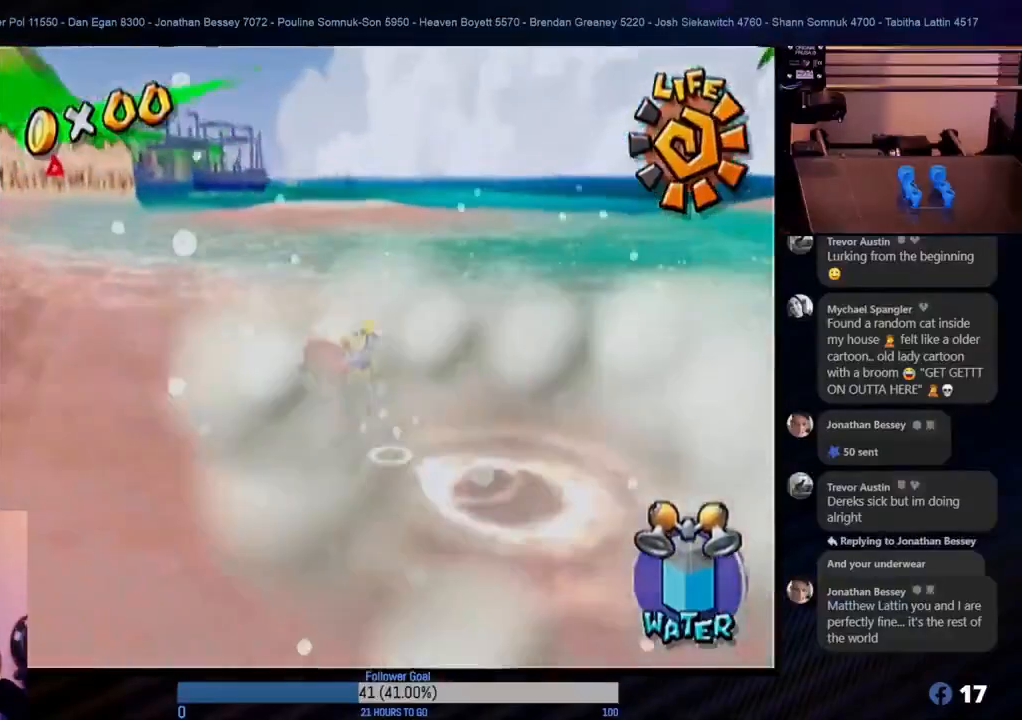
{"buttons": ["L1"], "left_stick": "up-left", "right_stick": "center", "events": [[467, "L1", "down"]]}
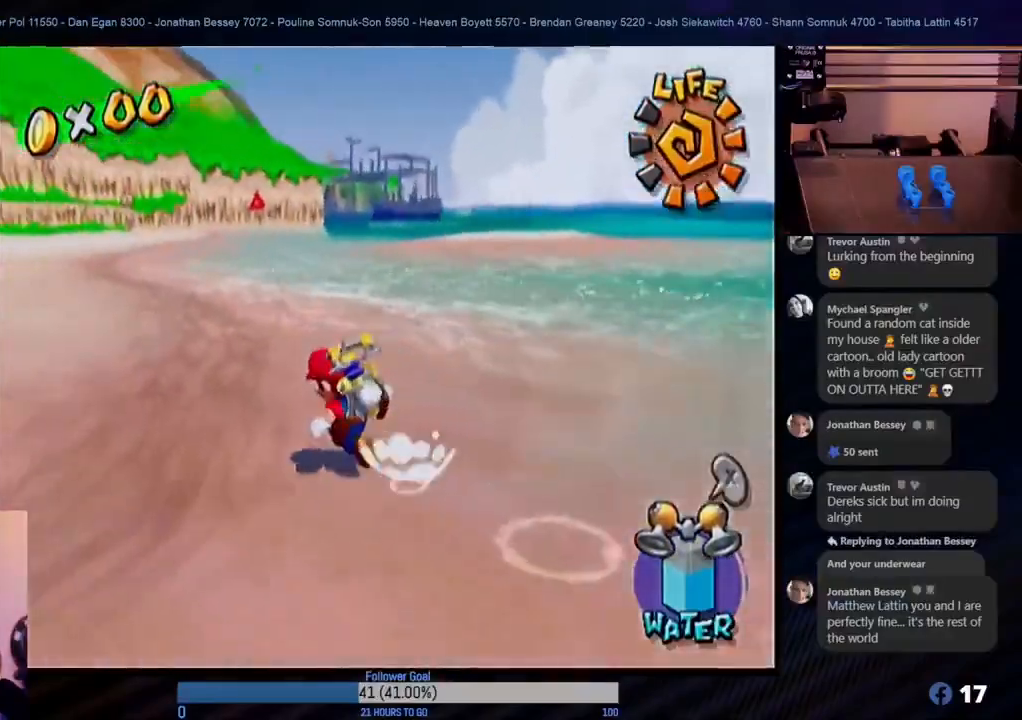
{"buttons": [], "left_stick": "up-right", "right_stick": "center", "events": [[83, "L1", "up"], [300, "left_stick", "up"], [417, "left_stick", "up-right"]]}
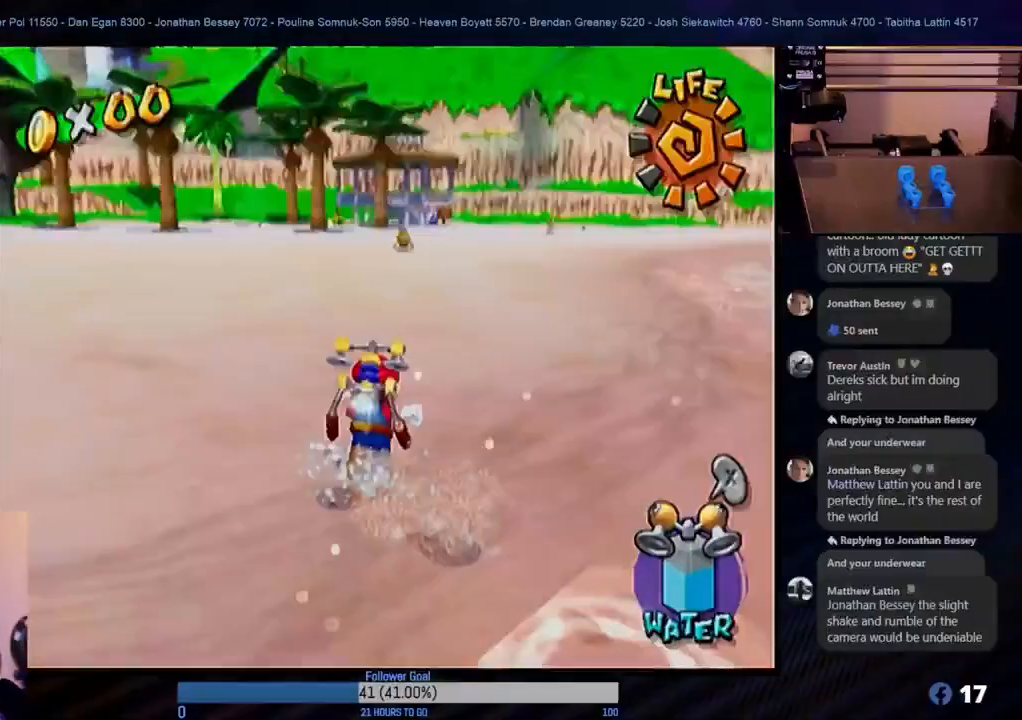
{"buttons": [], "left_stick": "right", "right_stick": "center", "events": [[133, "left_stick", "right"]]}
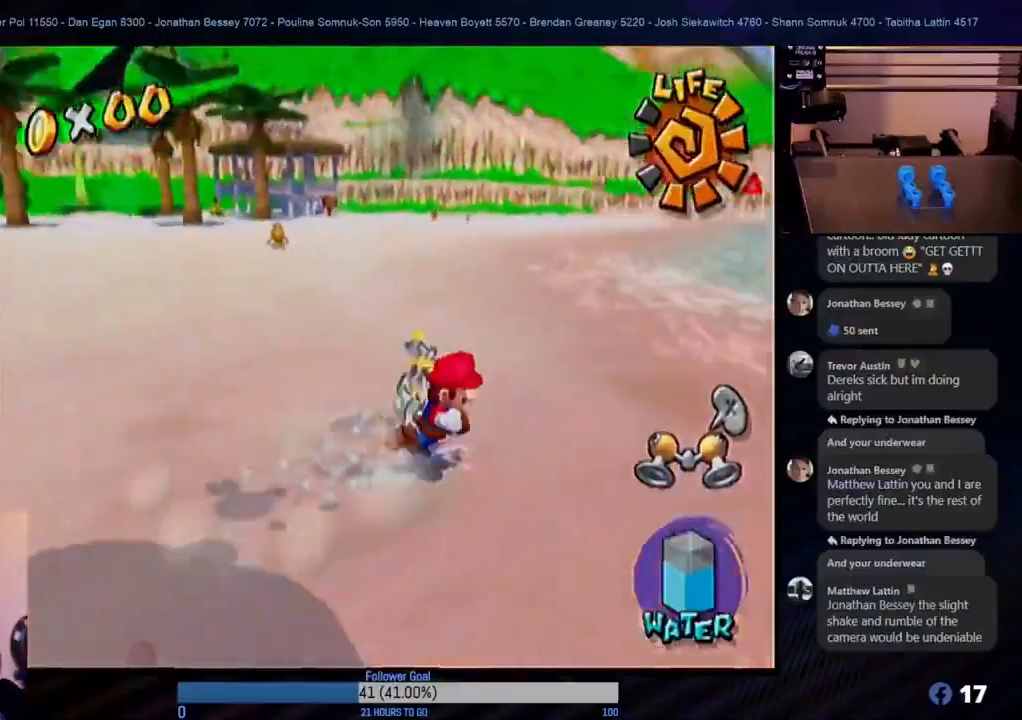
{"buttons": [], "left_stick": "up-right", "right_stick": "center", "events": [[333, "left_stick", "up-right"]]}
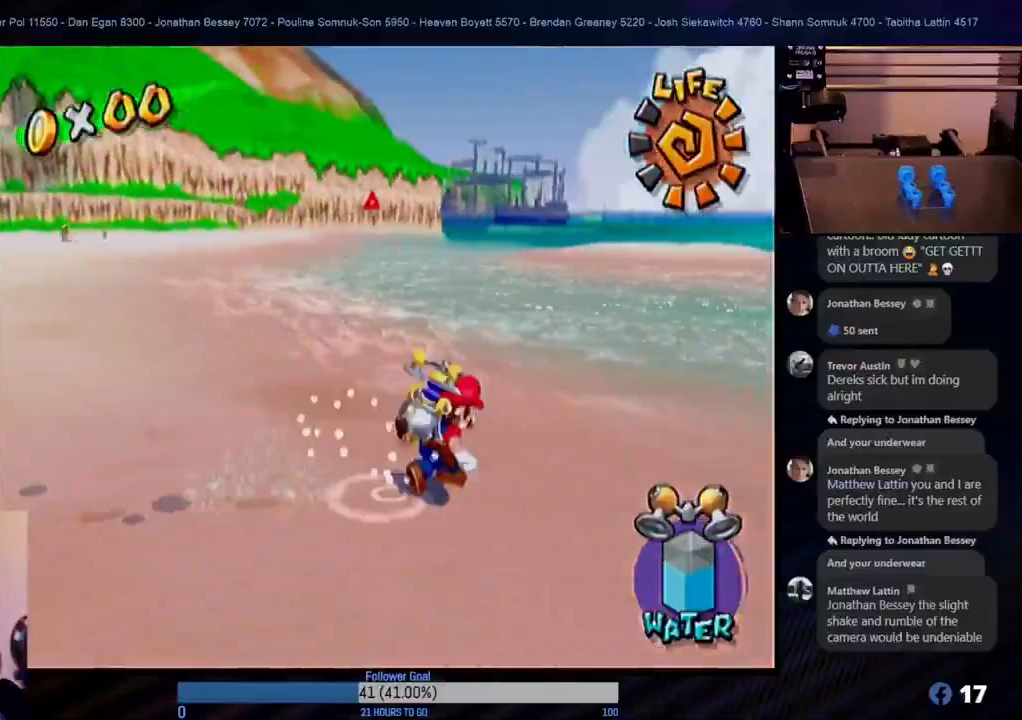
{"buttons": [], "left_stick": "up", "right_stick": "center", "events": [[383, "left_stick", "up"]]}
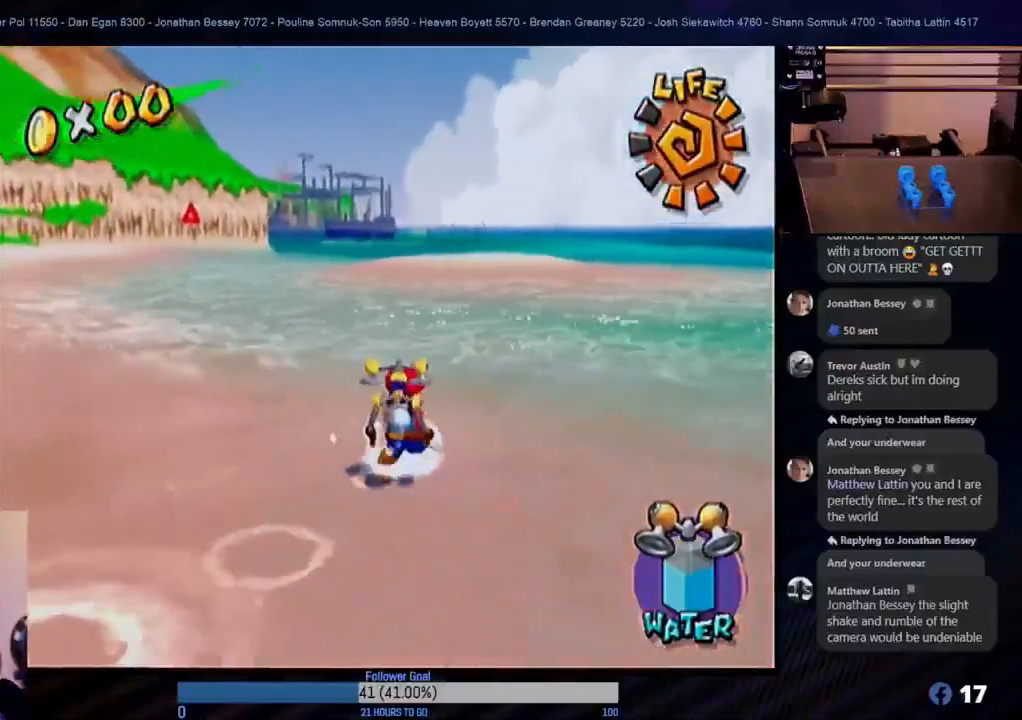
{"buttons": [], "left_stick": "up-left", "right_stick": "center", "events": [[467, "left_stick", "up-left"]]}
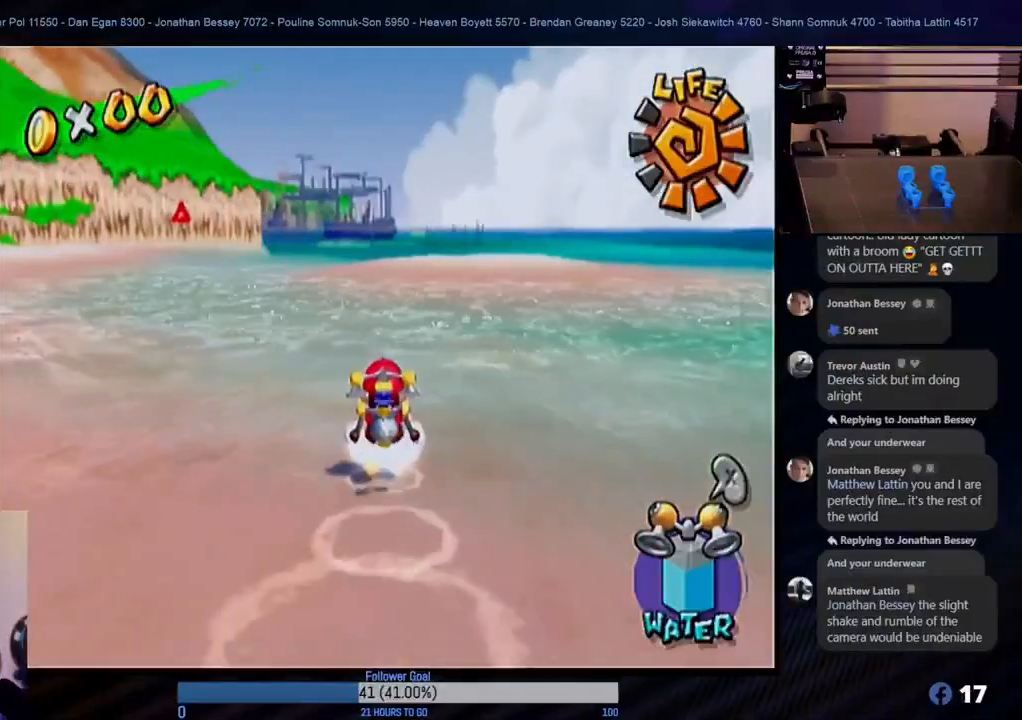
{"buttons": [], "left_stick": "up-left", "right_stick": "center", "events": []}
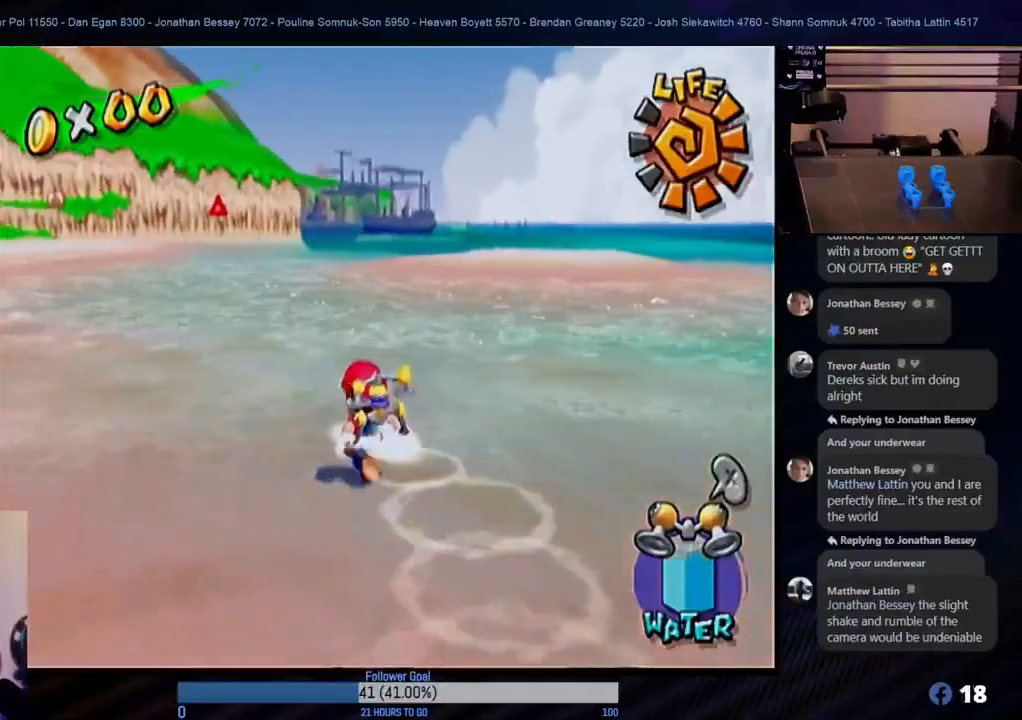
{"buttons": [], "left_stick": "up-left", "right_stick": "center", "events": []}
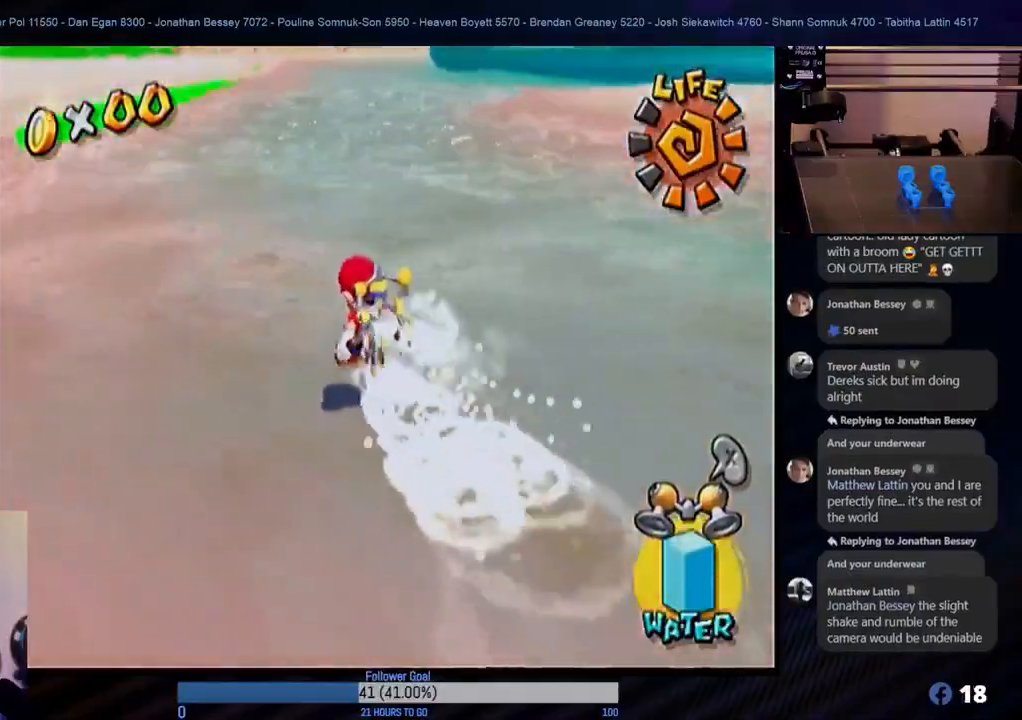
{"buttons": [], "left_stick": "up-left", "right_stick": "center", "events": [[217, "L1", "down"], [333, "L1", "up"]]}
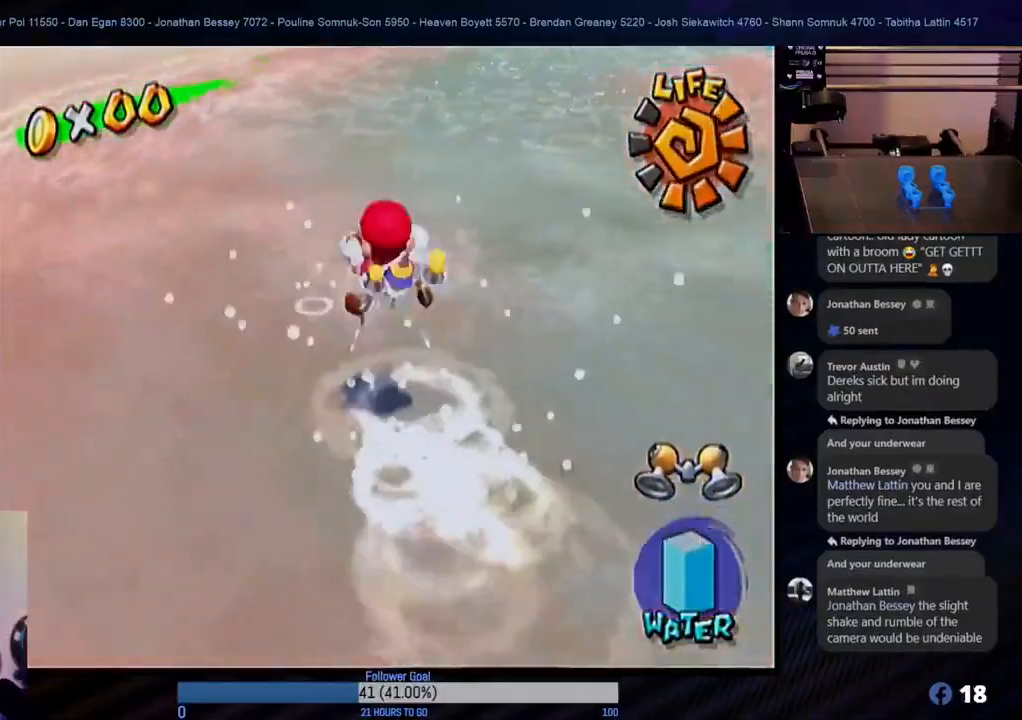
{"buttons": [], "left_stick": "up-left", "right_stick": "center", "events": [[33, "X", "down"], [167, "X", "up"]]}
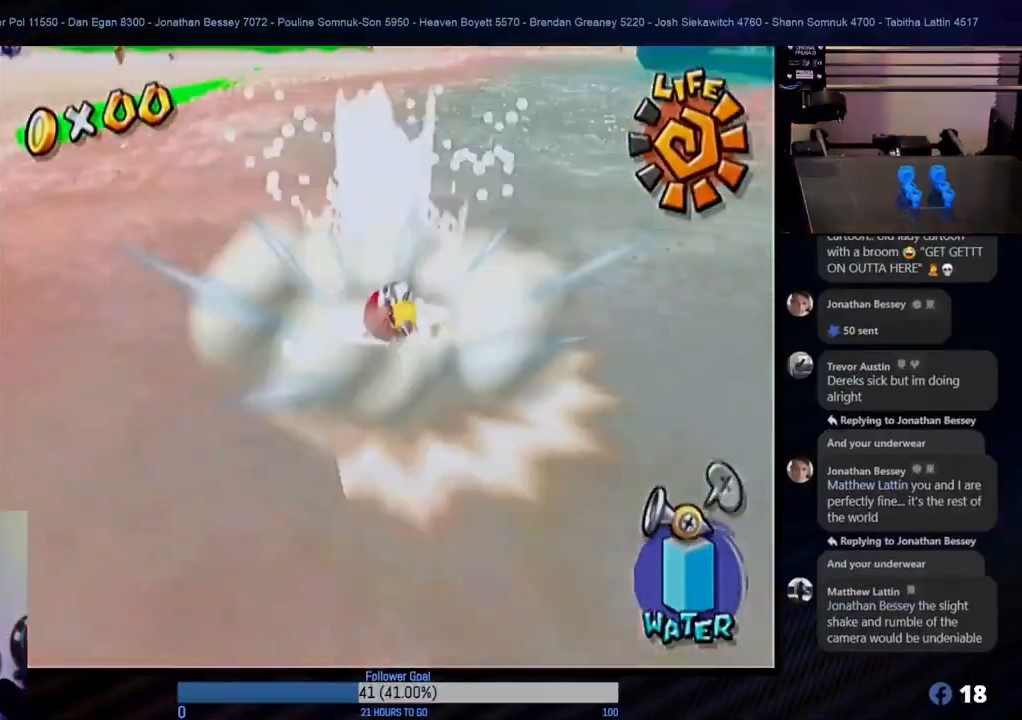
{"buttons": ["L1"], "left_stick": "up-left", "right_stick": "center", "events": [[467, "L1", "down"]]}
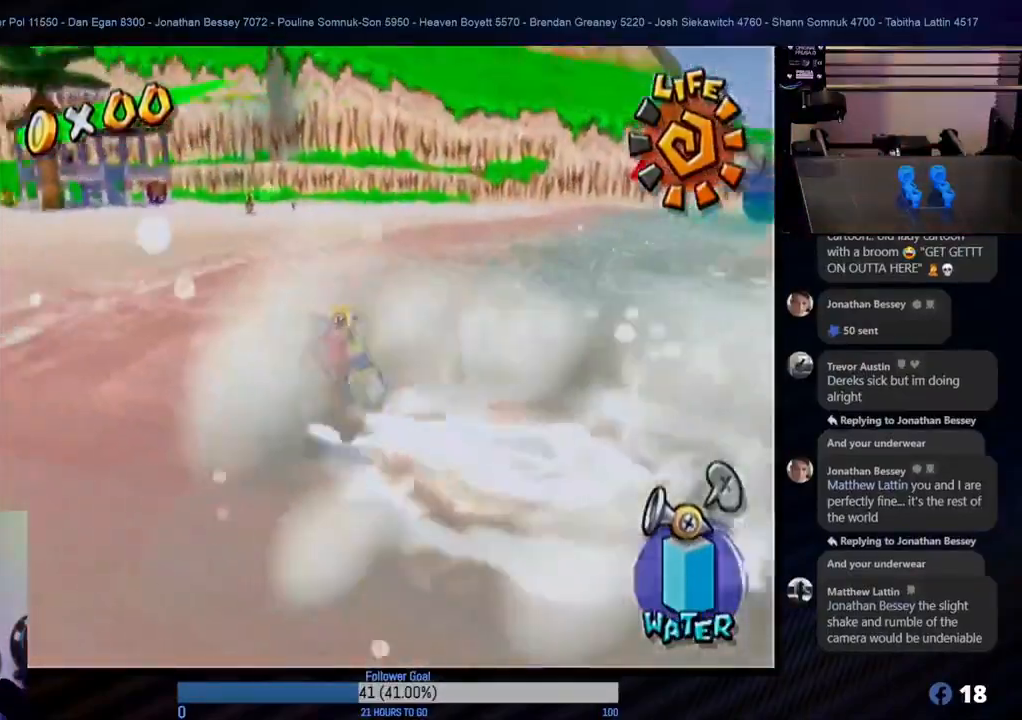
{"buttons": [], "left_stick": "up", "right_stick": "center", "events": [[100, "L1", "up"], [500, "left_stick", "up"]]}
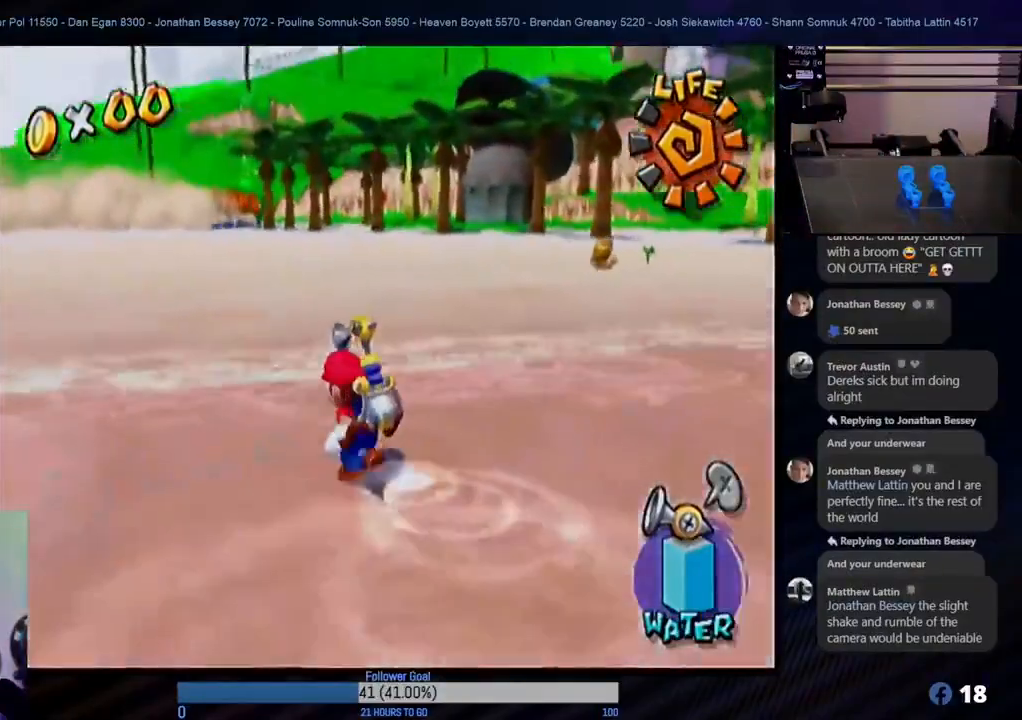
{"buttons": [], "left_stick": "up-left", "right_stick": "center", "events": [[183, "left_stick", "up-left"]]}
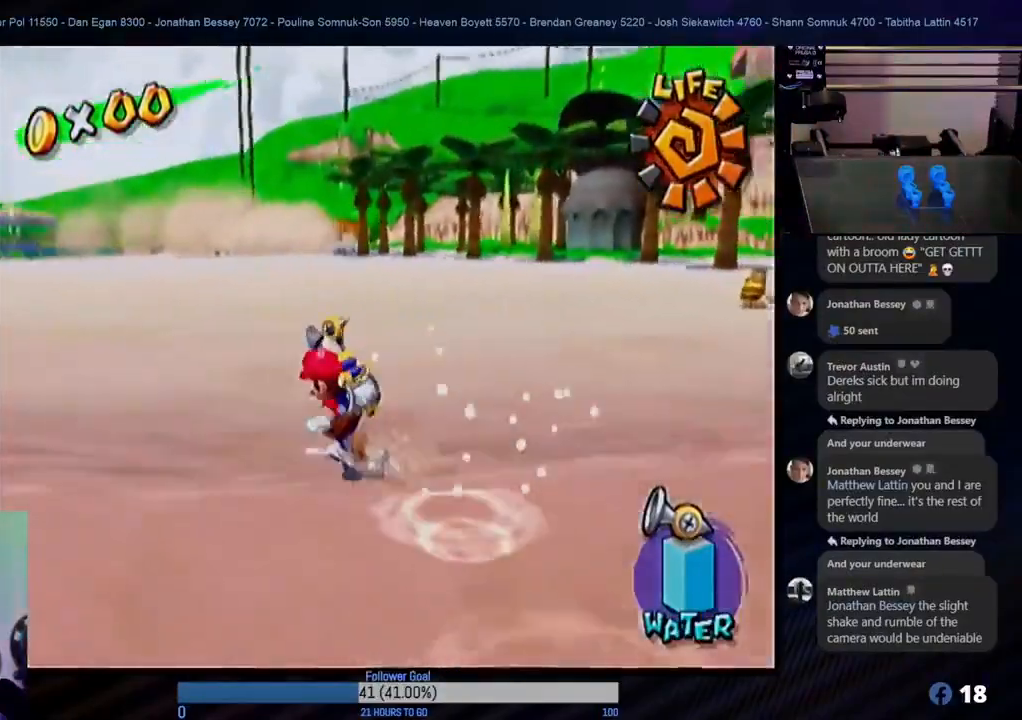
{"buttons": [], "left_stick": "up-left", "right_stick": "center", "events": [[100, "left_stick", "up"], [267, "left_stick", "up-left"]]}
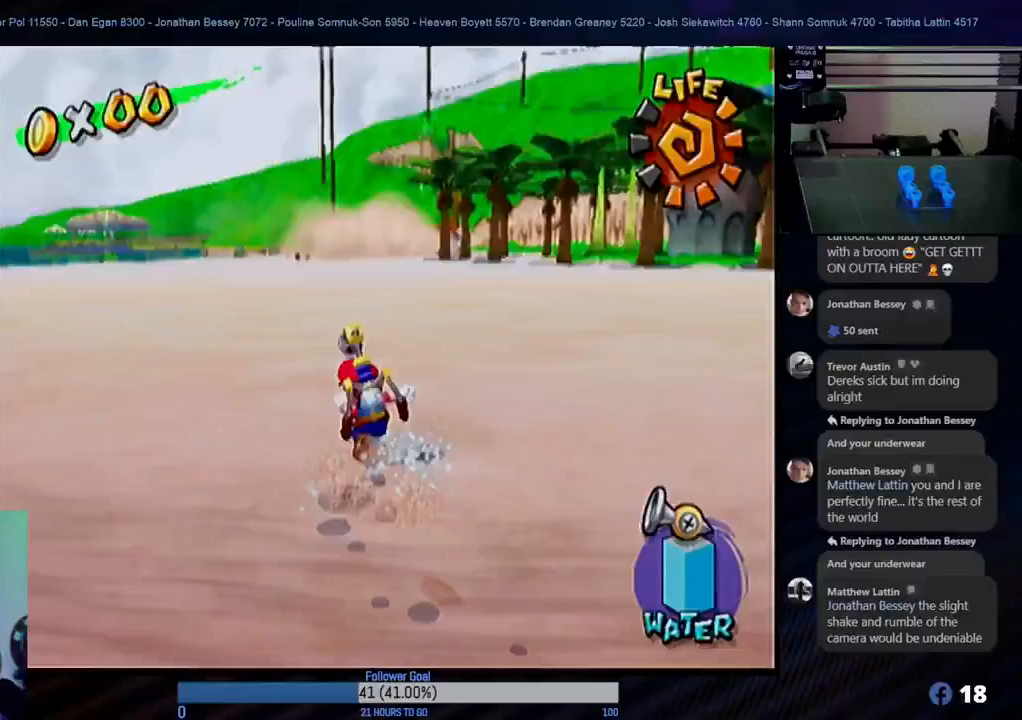
{"buttons": [], "left_stick": "up-right", "right_stick": "center", "events": [[117, "left_stick", "up"], [267, "left_stick", "up-right"]]}
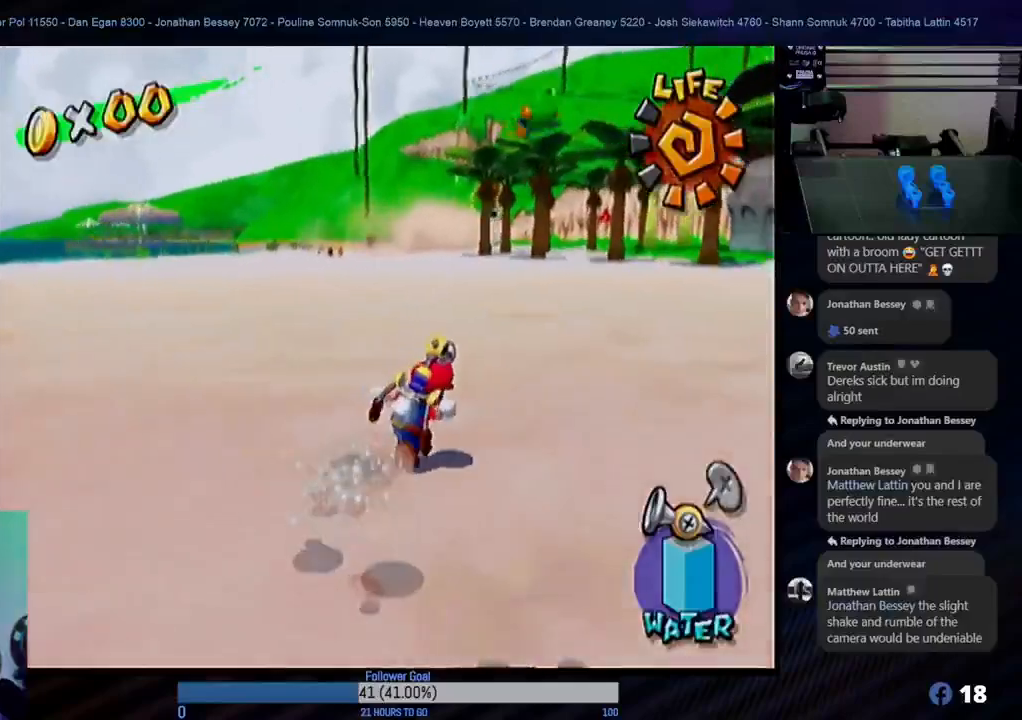
{"buttons": [], "left_stick": "up-right", "right_stick": "center", "events": []}
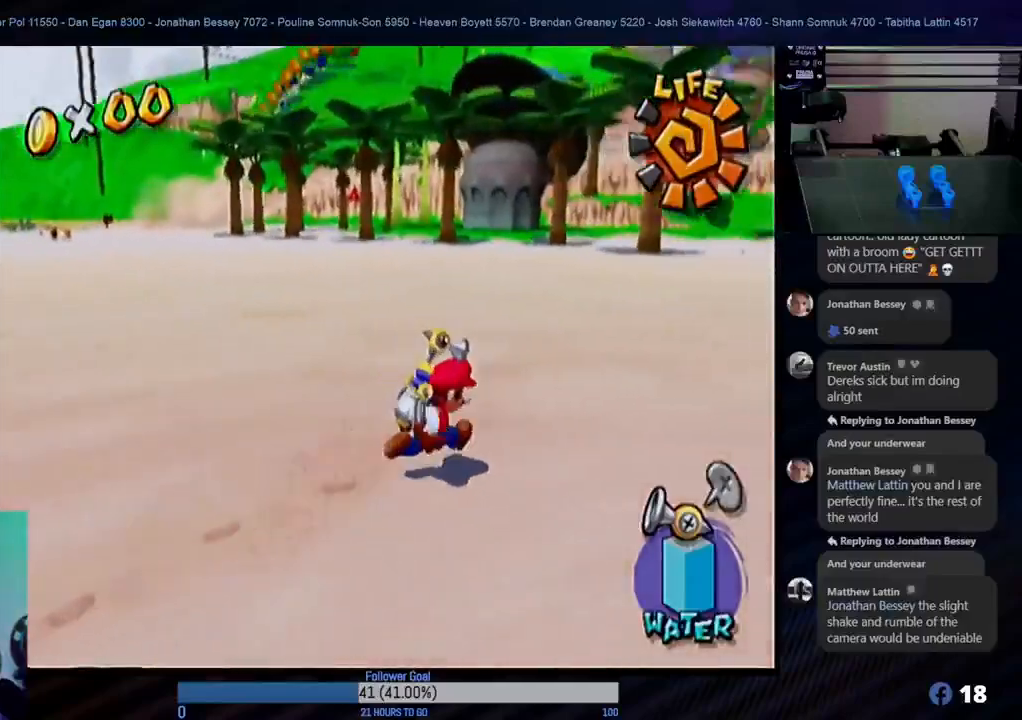
{"buttons": [], "left_stick": "up", "right_stick": "center", "events": [[267, "left_stick", "up"]]}
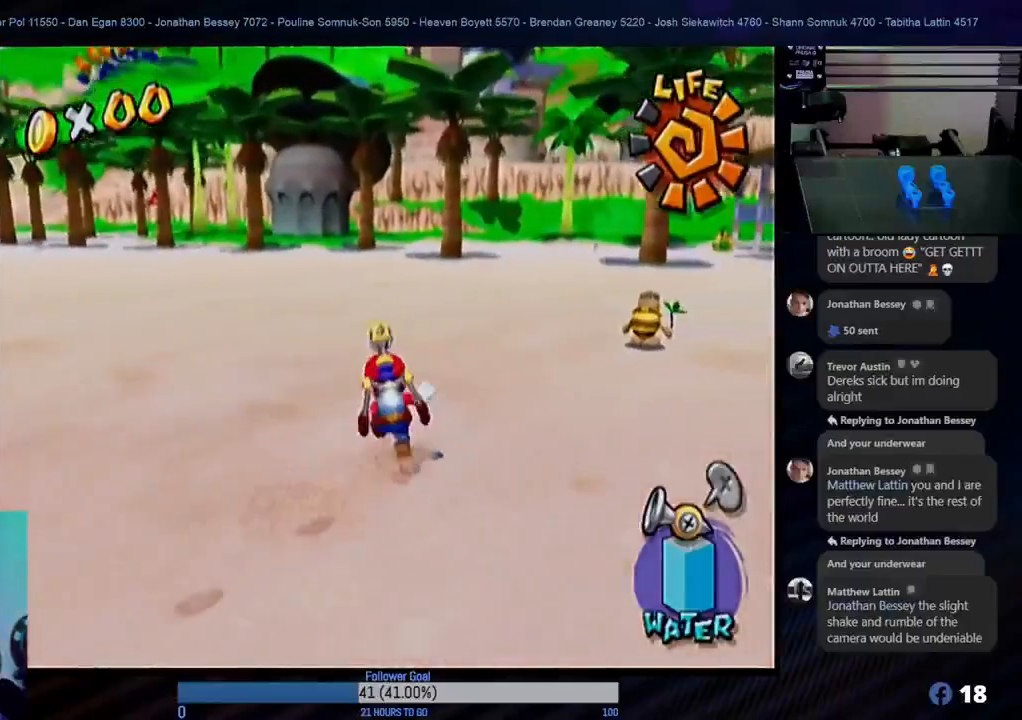
{"buttons": [], "left_stick": "up", "right_stick": "center", "events": []}
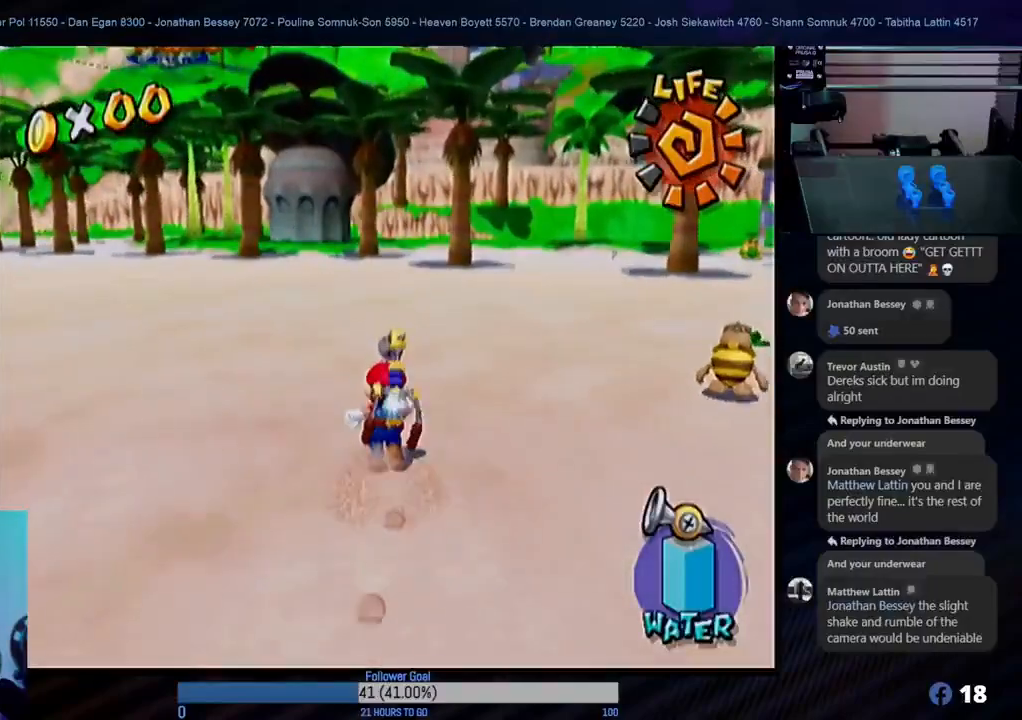
{"buttons": [], "left_stick": "center", "right_stick": "center", "events": [[50, "left_stick", "up-right"], [233, "L1", "down"], [317, "left_stick", "center"], [350, "L1", "up"]]}
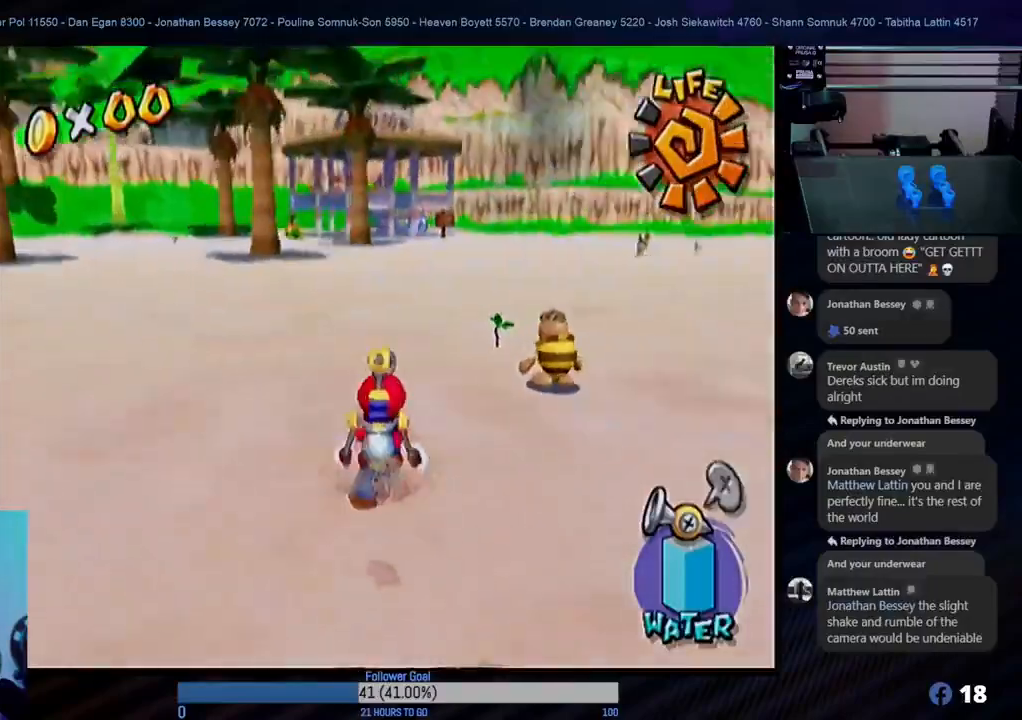
{"buttons": [], "left_stick": "up", "right_stick": "center", "events": [[300, "left_stick", "up"]]}
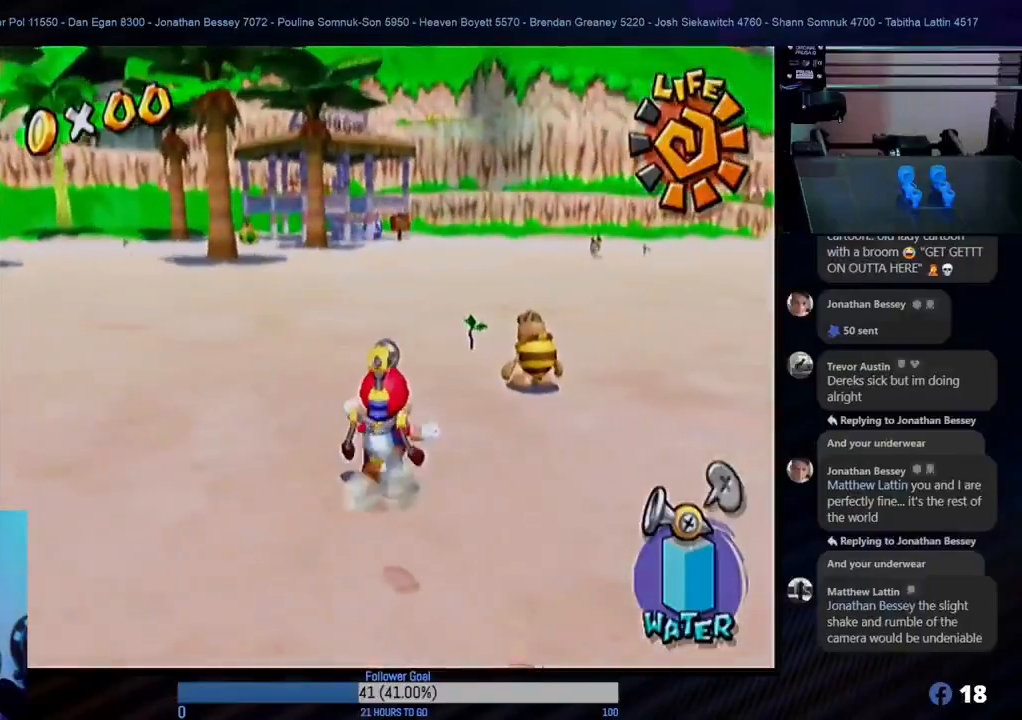
{"buttons": [], "left_stick": "down-left", "right_stick": "center", "events": [[33, "left_stick", "center"], [217, "left_stick", "left"], [267, "left_stick", "down-left"]]}